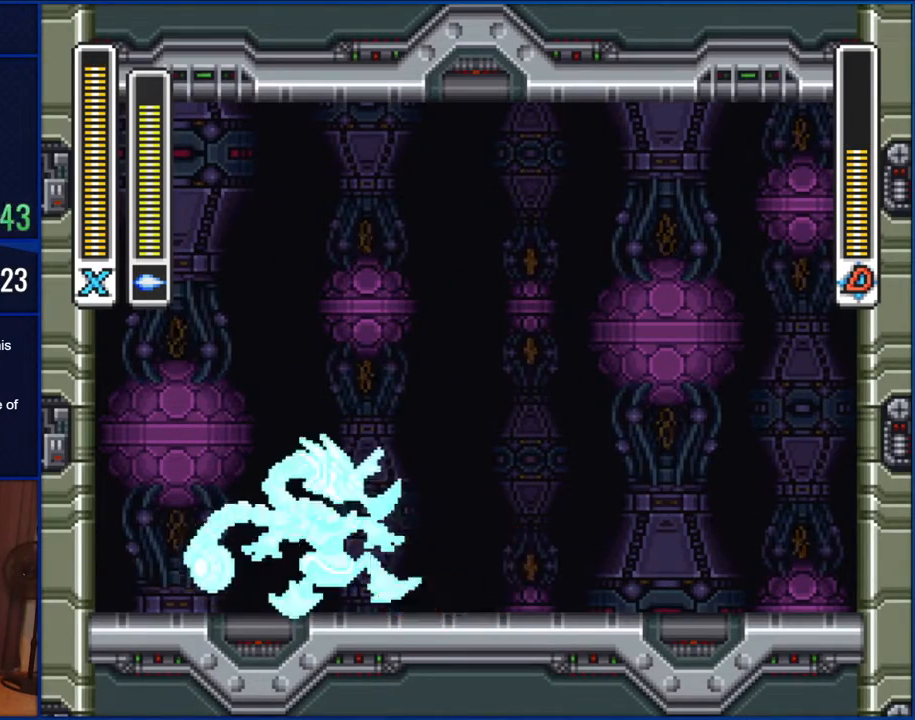
Gameplay with a controller (Nintendo layout); each line is a JSON object with the inputs held at the frame after it. "events" lists button and stick changes between this image and that frame as [ms after this image, input, new state], when the widget could be followed in between. Not read: L1 L3 R1 R3.
{"buttons": [], "events": [[167, "DPAD_LEFT", "down"], [200, "Y", "down"], [250, "DPAD_LEFT", "up"], [283, "Y", "up"]]}
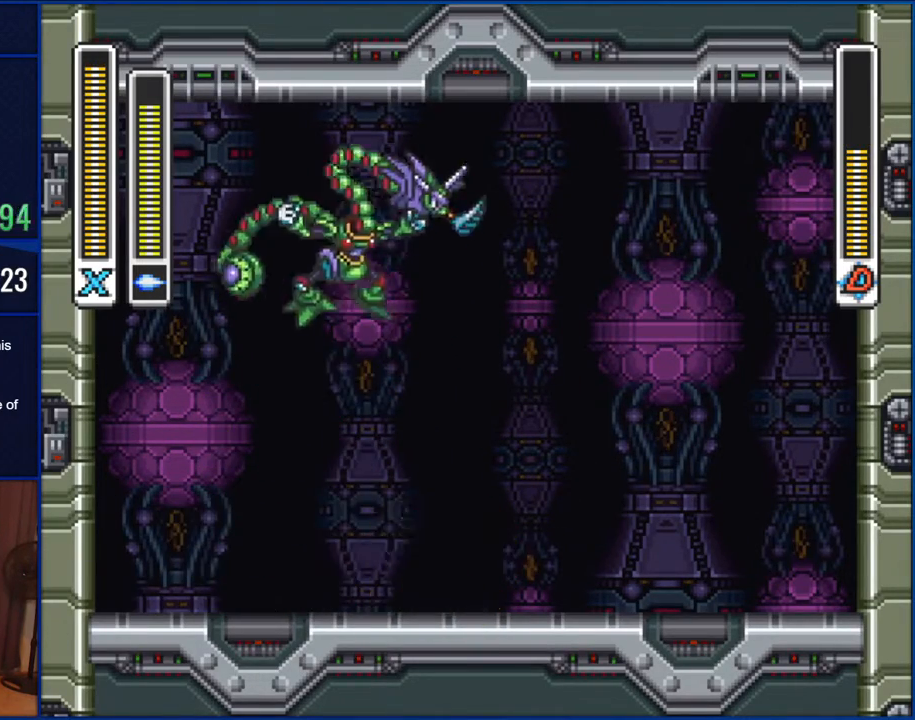
{"buttons": [], "events": [[150, "DPAD_LEFT", "down"], [483, "DPAD_LEFT", "up"]]}
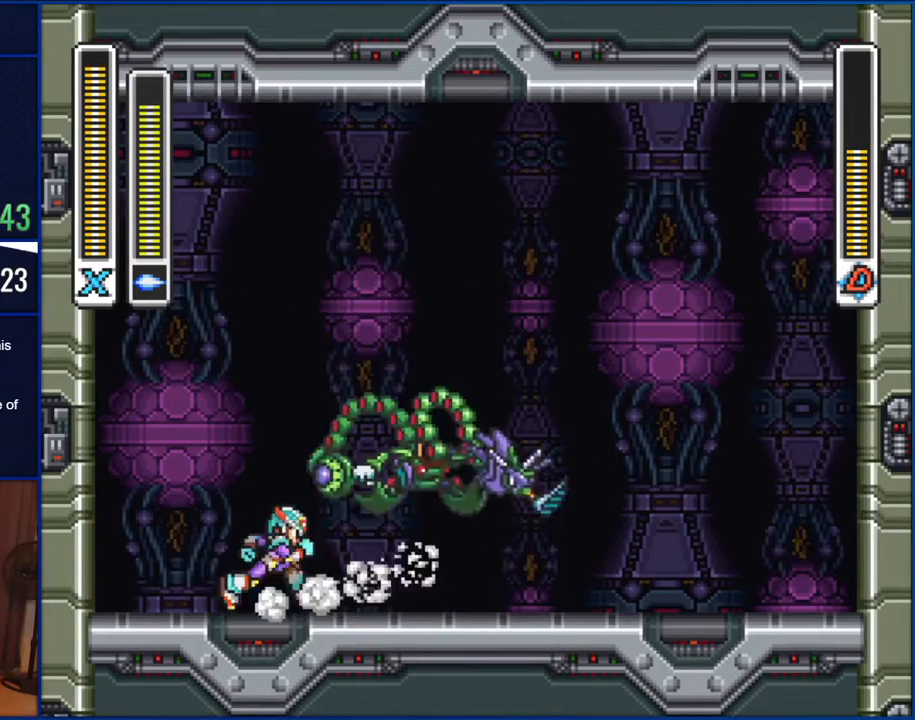
{"buttons": [], "events": [[17, "DPAD_RIGHT", "down"], [150, "DPAD_RIGHT", "up"], [150, "Y", "down"], [250, "Y", "up"]]}
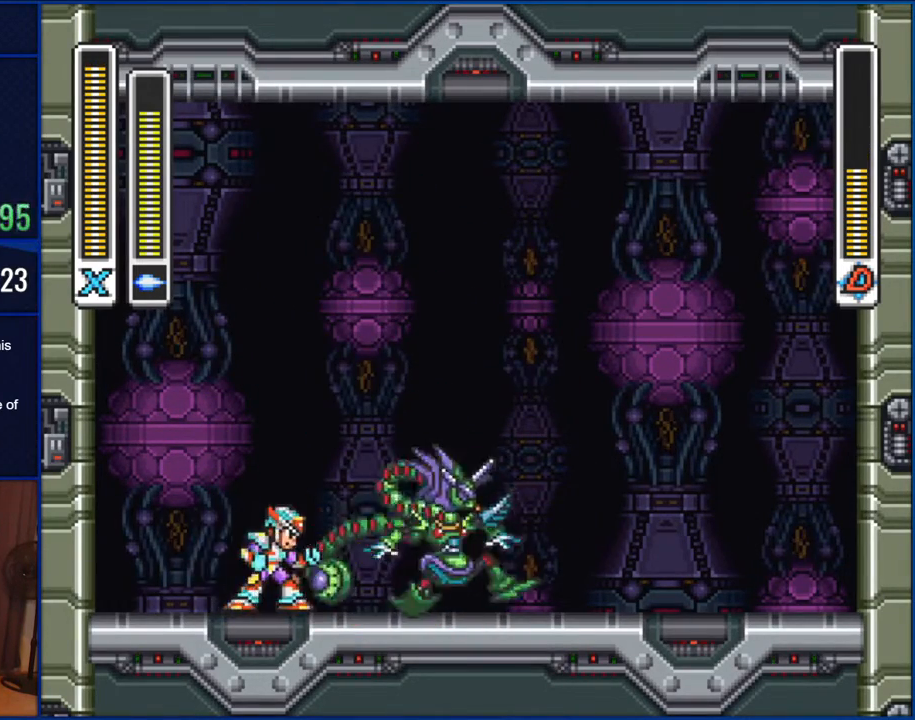
{"buttons": [], "events": []}
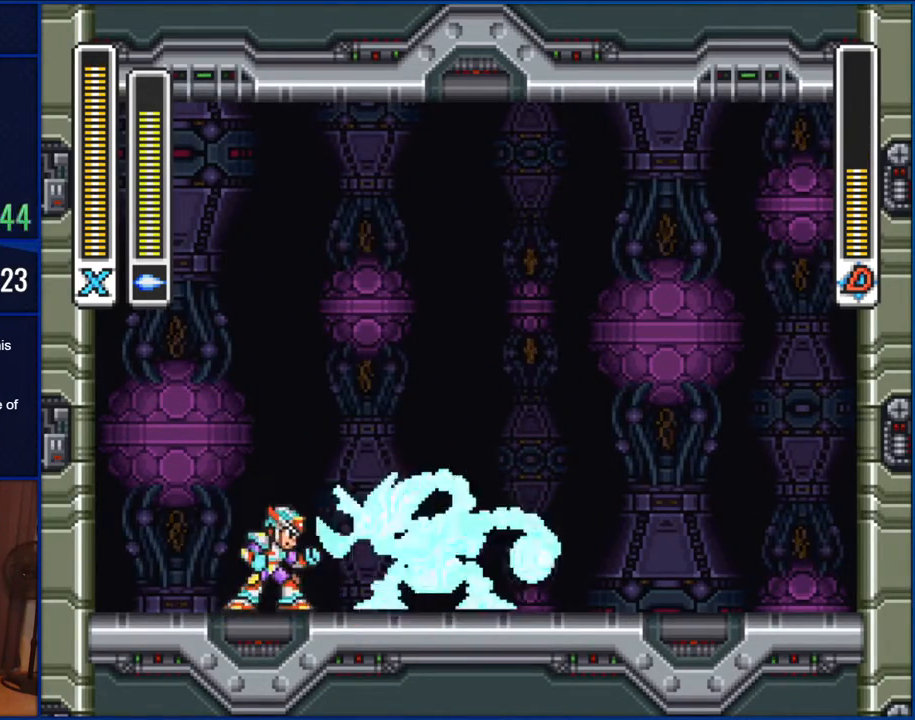
{"buttons": ["DPAD_RIGHT"], "events": [[483, "DPAD_RIGHT", "down"]]}
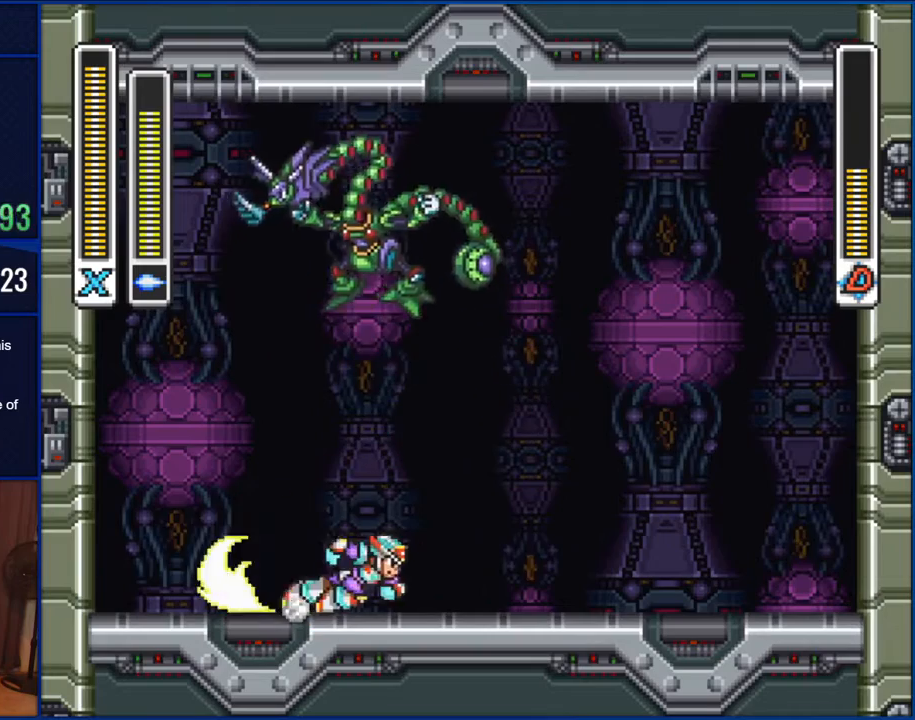
{"buttons": [], "events": [[350, "DPAD_RIGHT", "up"], [417, "DPAD_LEFT", "down"], [500, "DPAD_LEFT", "up"]]}
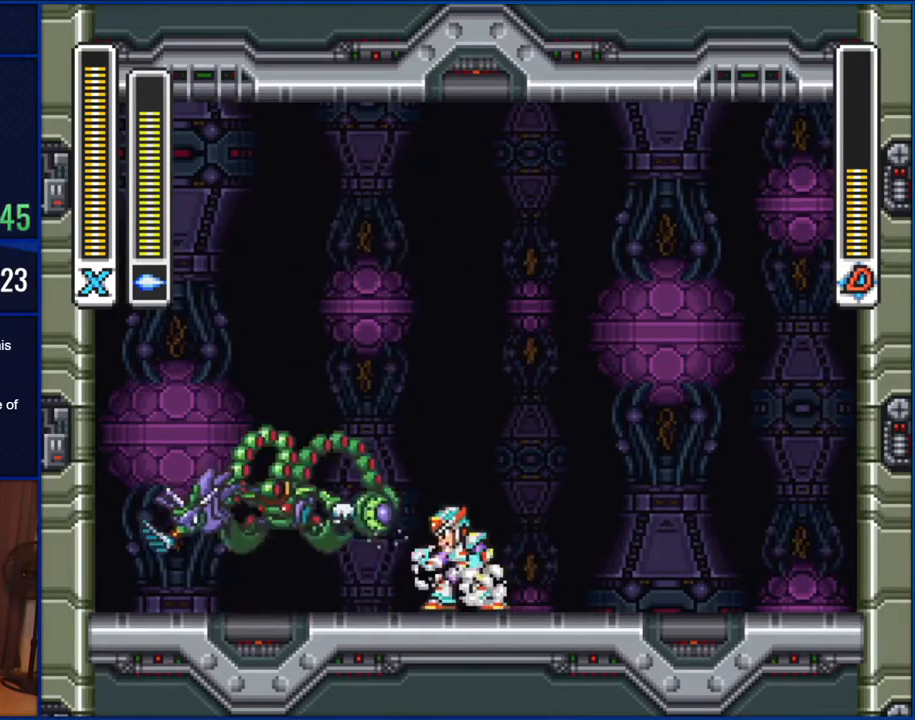
{"buttons": [], "events": [[50, "Y", "down"], [150, "Y", "up"], [183, "DPAD_LEFT", "down"], [317, "DPAD_LEFT", "up"]]}
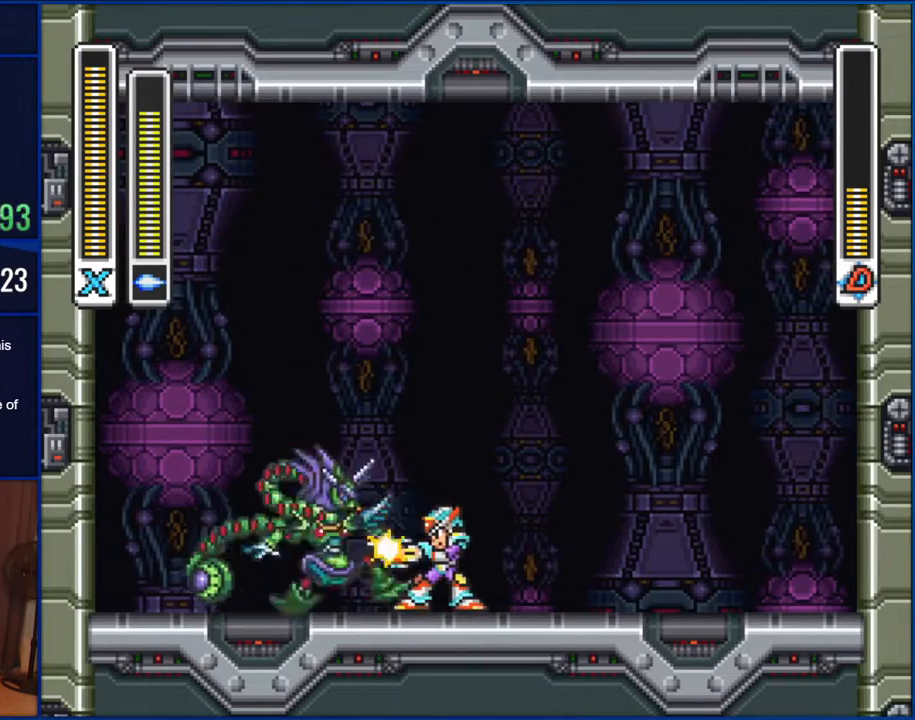
{"buttons": [], "events": [[17, "Y", "down"], [150, "Y", "up"]]}
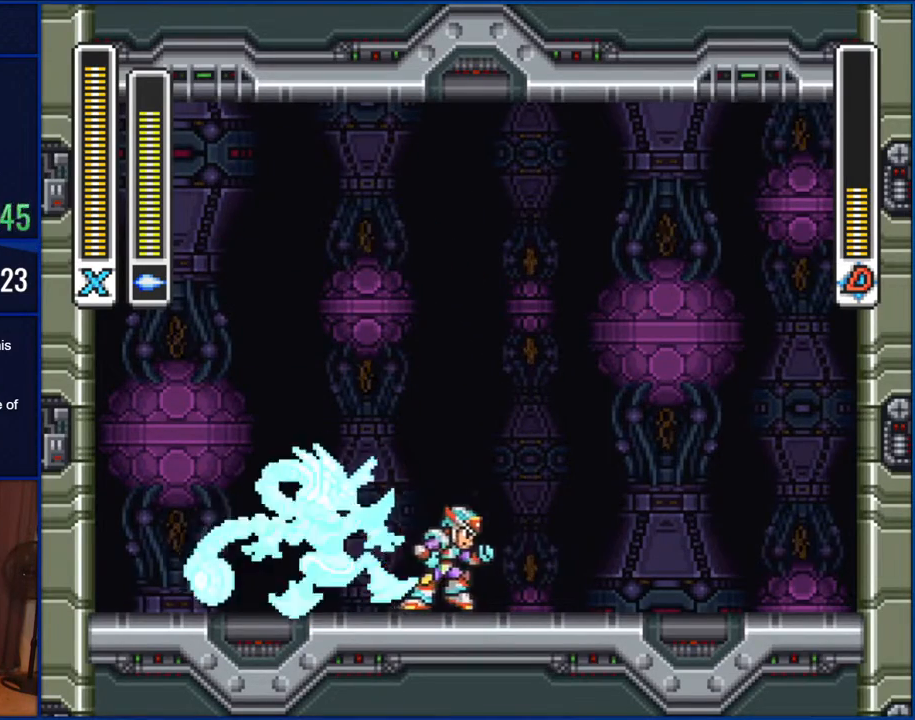
{"buttons": ["DPAD_LEFT"], "events": [[50, "DPAD_RIGHT", "down"], [350, "DPAD_RIGHT", "up"], [417, "DPAD_LEFT", "down"]]}
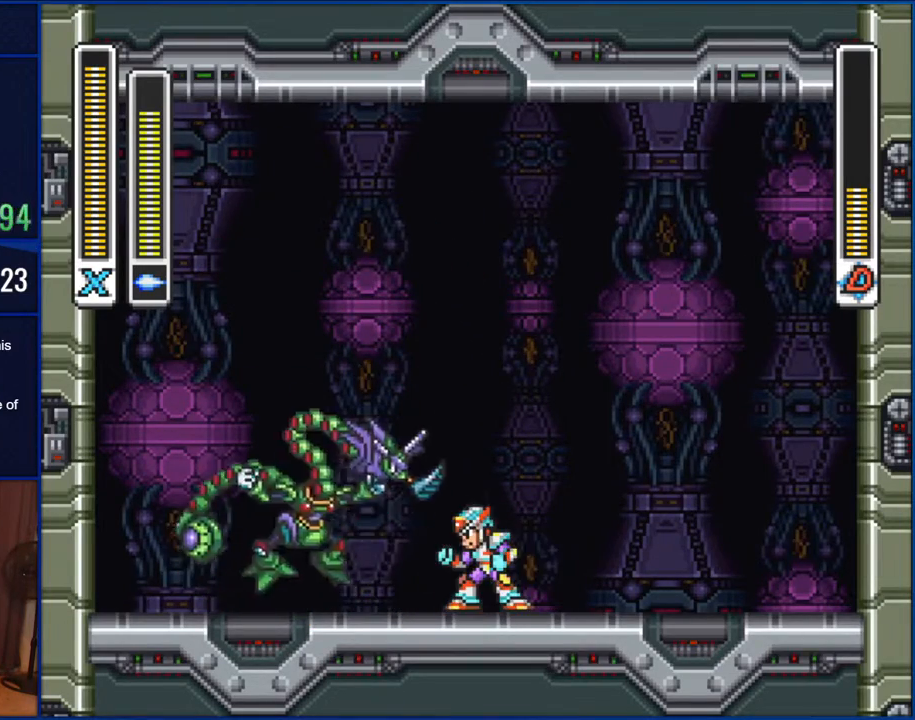
{"buttons": ["DPAD_LEFT"], "events": [[17, "DPAD_LEFT", "up"], [350, "DPAD_LEFT", "down"]]}
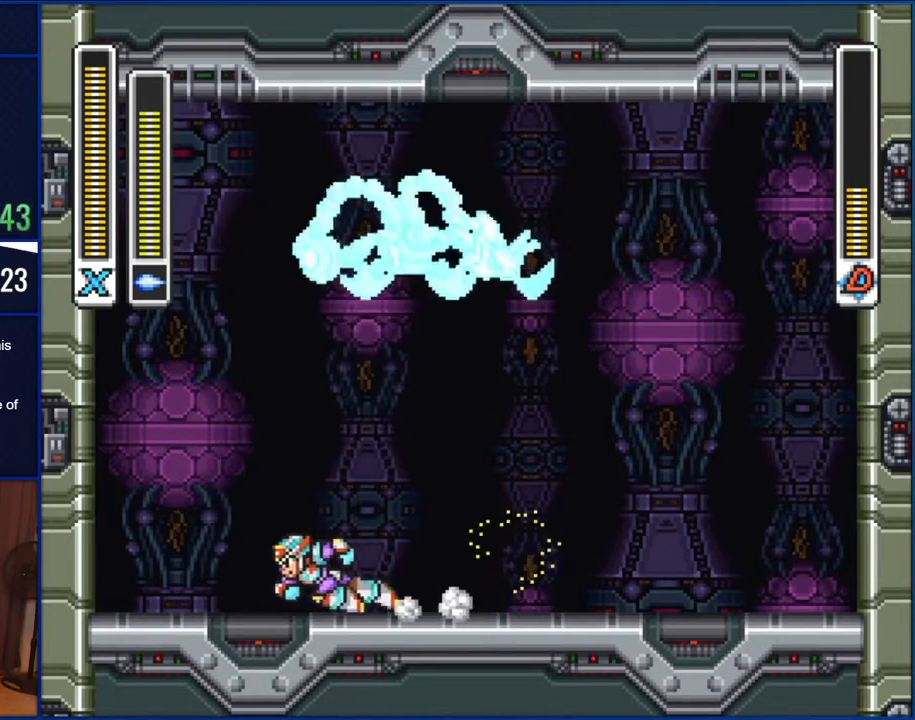
{"buttons": [], "events": [[217, "DPAD_LEFT", "up"], [283, "DPAD_RIGHT", "down"], [367, "DPAD_RIGHT", "up"]]}
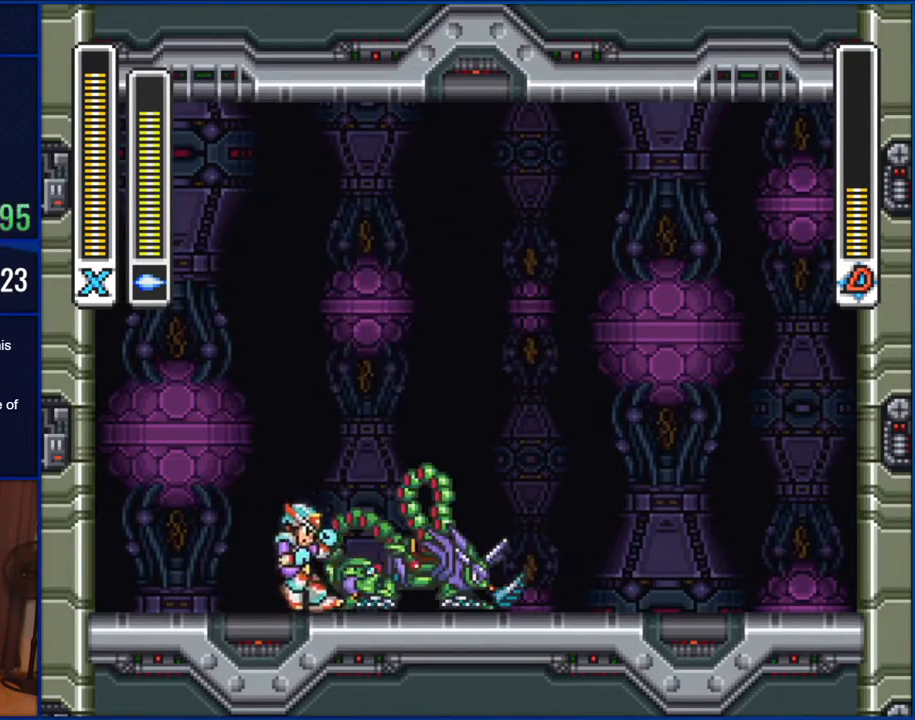
{"buttons": ["DPAD_RIGHT"], "events": [[50, "DPAD_RIGHT", "down"], [183, "Y", "down"], [217, "DPAD_RIGHT", "up"], [250, "Y", "up"], [467, "DPAD_RIGHT", "down"]]}
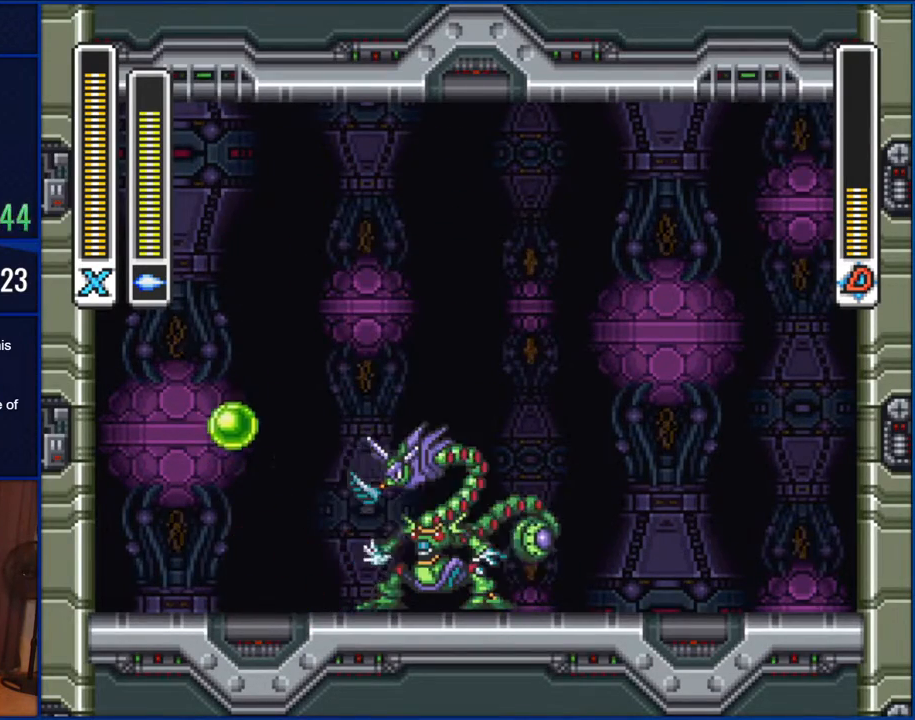
{"buttons": [], "events": [[133, "Y", "down"], [183, "DPAD_RIGHT", "up"], [250, "Y", "up"]]}
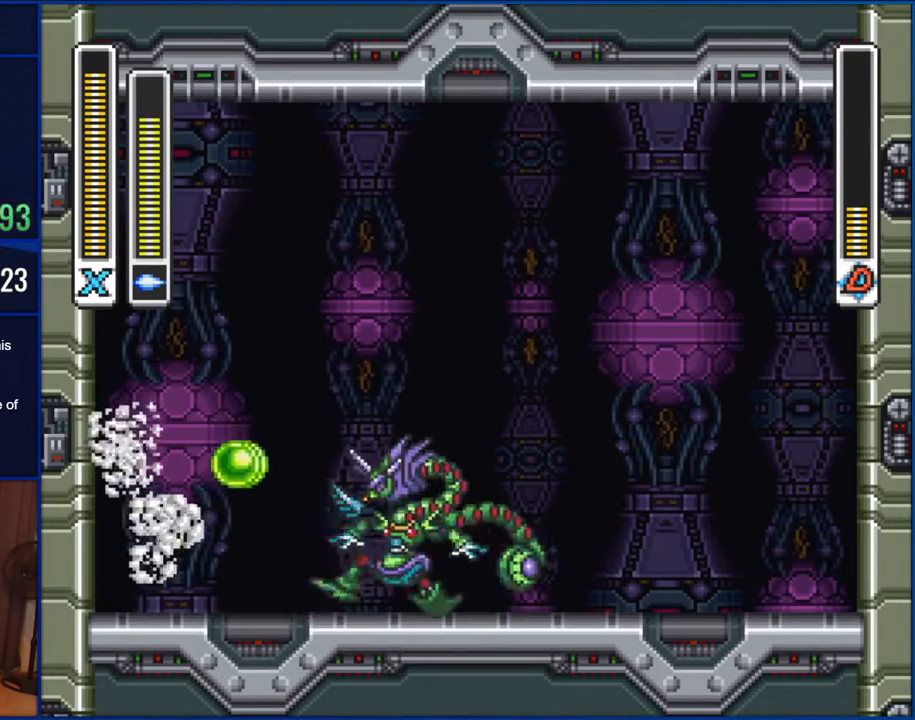
{"buttons": ["DPAD_LEFT"], "events": [[317, "DPAD_LEFT", "down"]]}
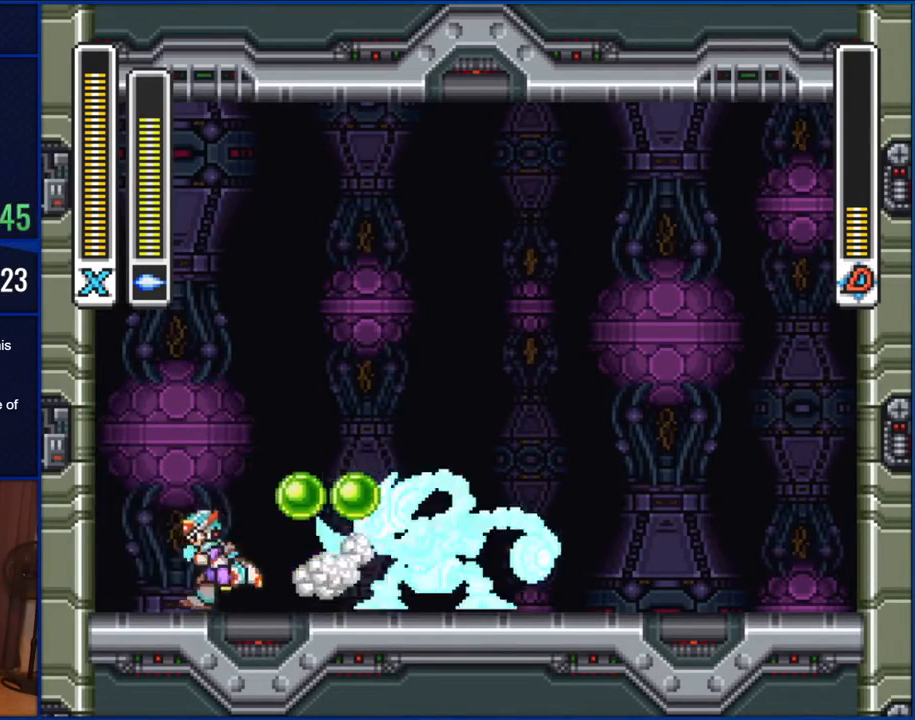
{"buttons": [], "events": [[150, "DPAD_LEFT", "up"]]}
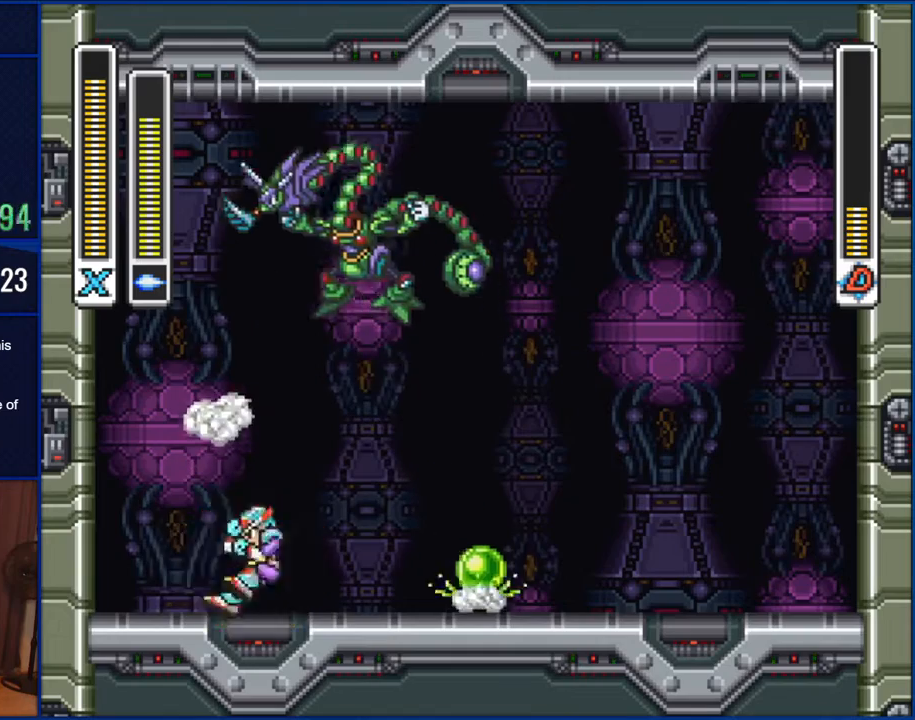
{"buttons": ["DPAD_RIGHT"], "events": [[17, "DPAD_RIGHT", "down"]]}
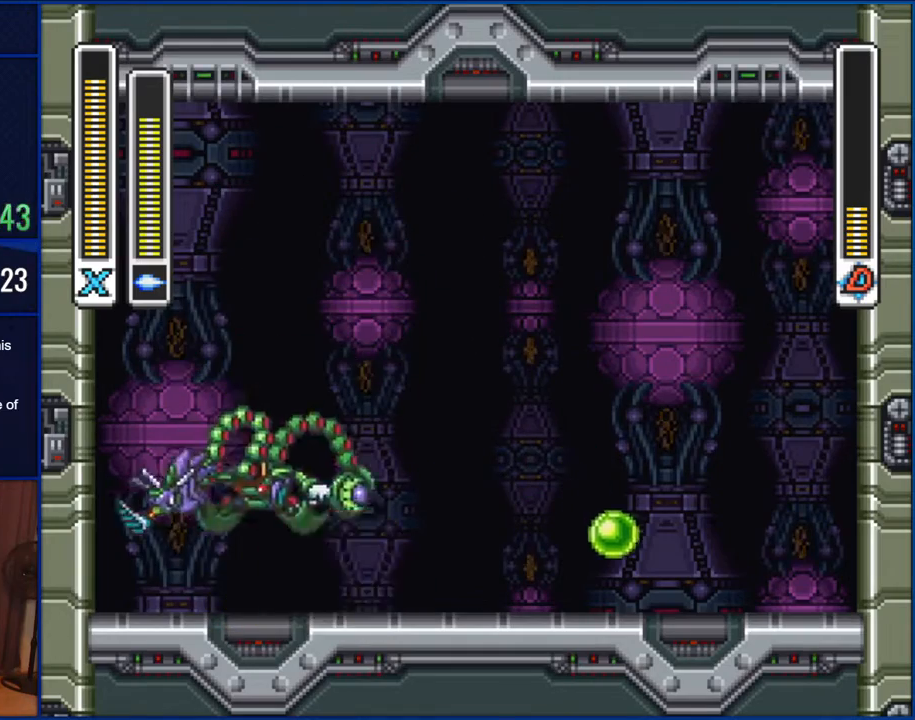
{"buttons": [], "events": [[50, "DPAD_RIGHT", "up"], [117, "DPAD_LEFT", "down"], [150, "DPAD_LEFT", "up"], [150, "Y", "down"], [250, "Y", "up"]]}
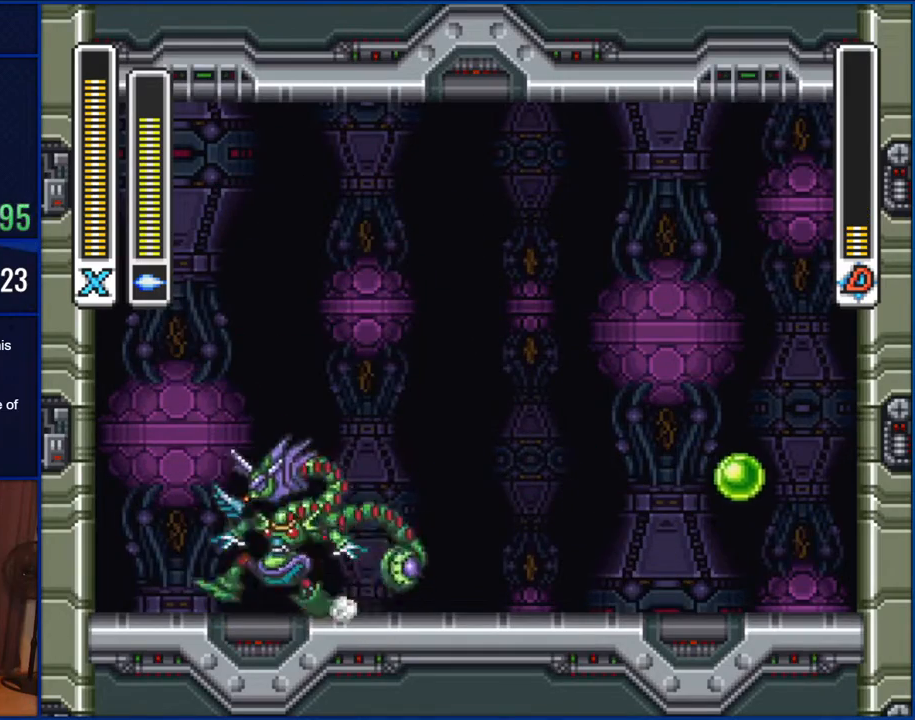
{"buttons": ["DPAD_LEFT"], "events": [[17, "DPAD_RIGHT", "down"], [317, "DPAD_RIGHT", "up"], [417, "DPAD_LEFT", "down"]]}
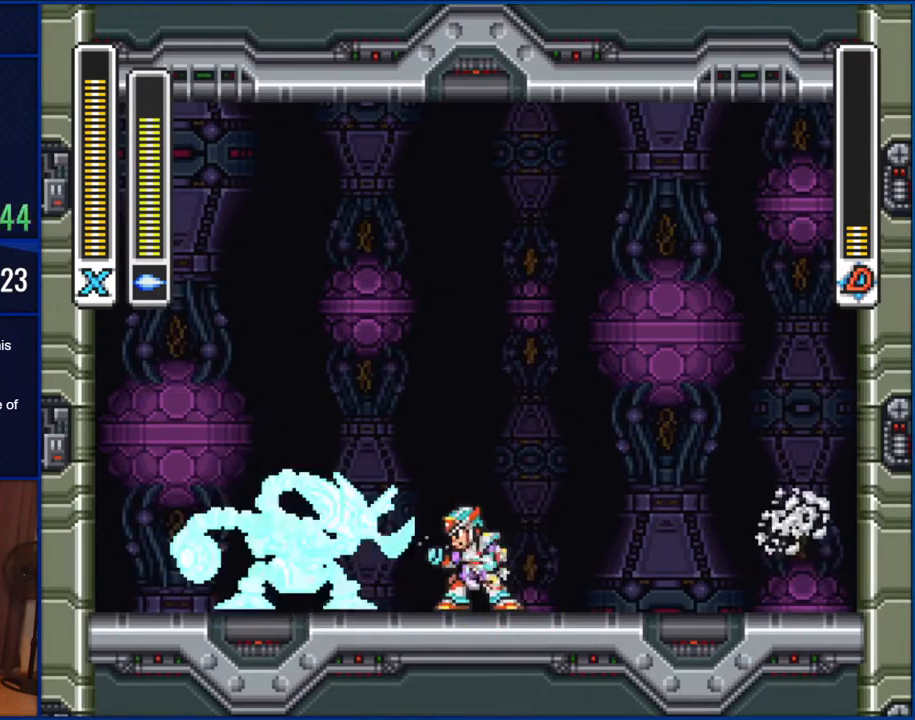
{"buttons": ["DPAD_LEFT"], "events": [[50, "DPAD_LEFT", "up"], [450, "DPAD_LEFT", "down"]]}
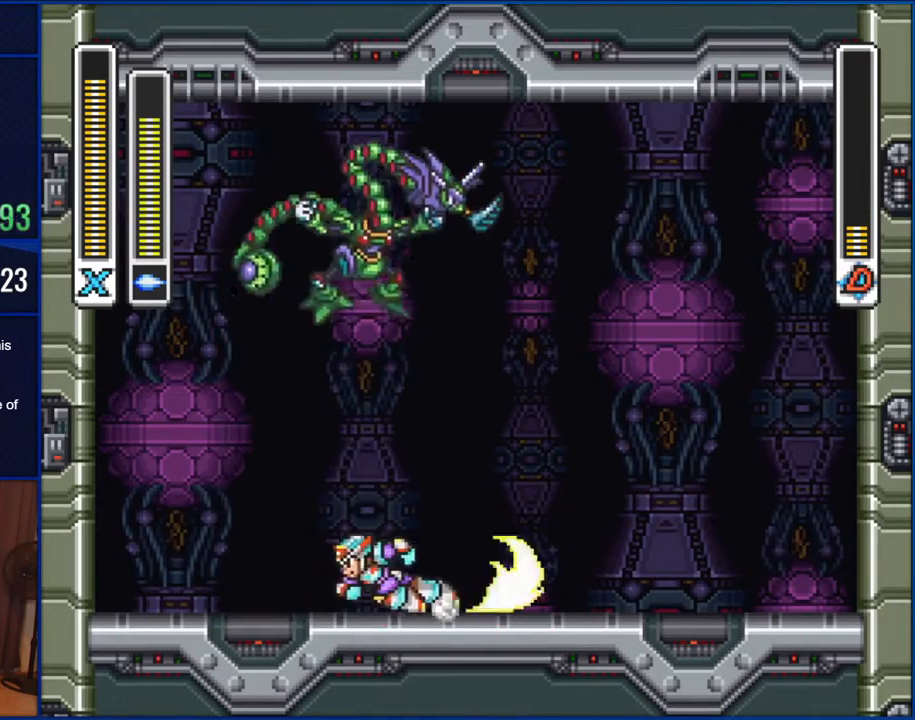
{"buttons": [], "events": [[283, "DPAD_LEFT", "up"], [383, "DPAD_RIGHT", "down"], [483, "DPAD_RIGHT", "up"]]}
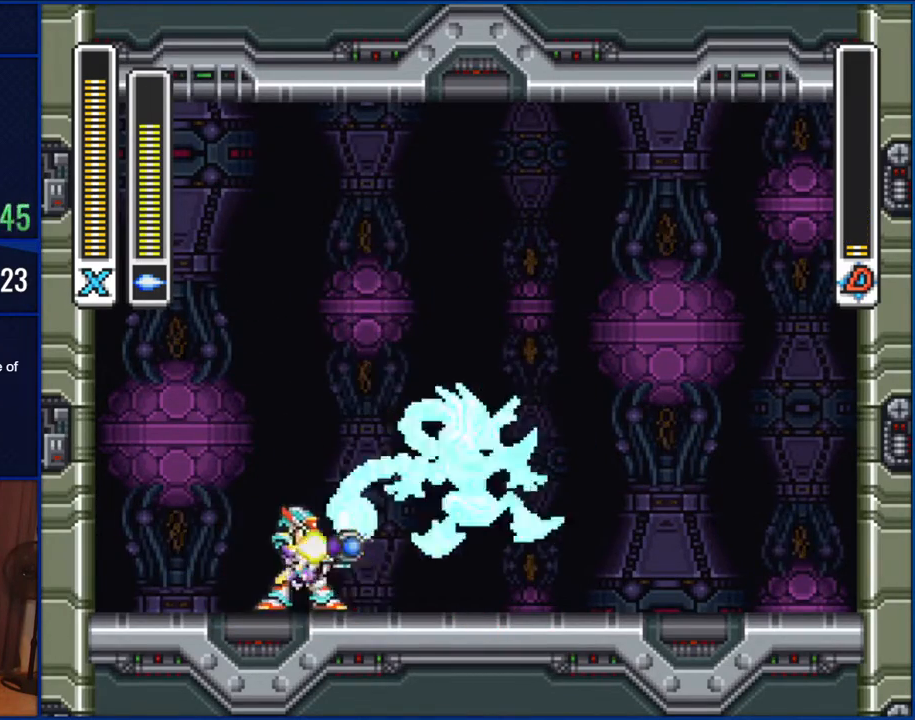
{"buttons": [], "events": [[17, "Y", "down"], [83, "Y", "up"]]}
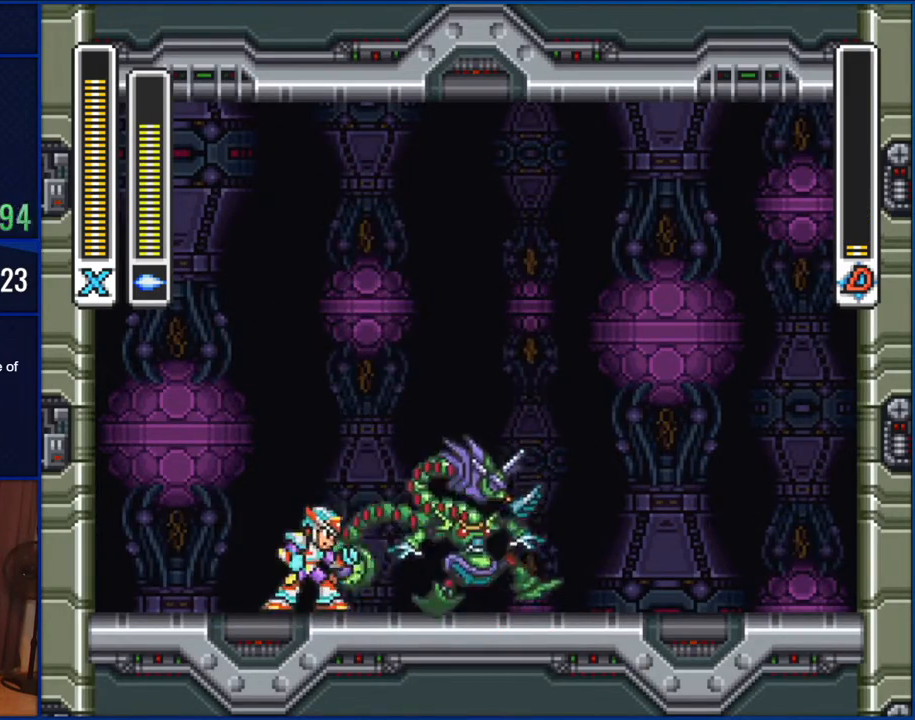
{"buttons": [], "events": []}
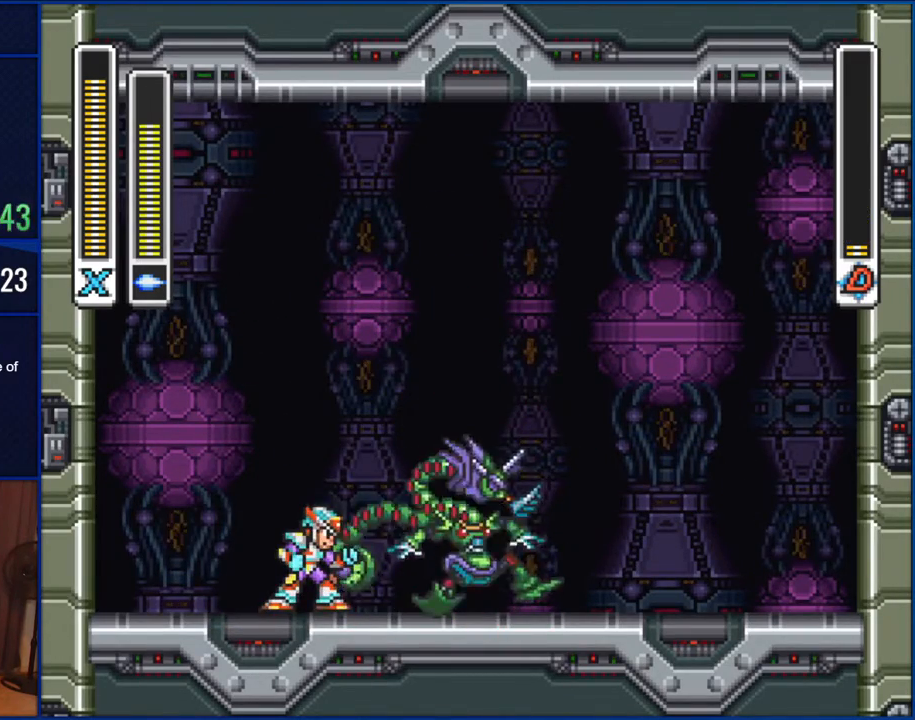
{"buttons": [], "events": []}
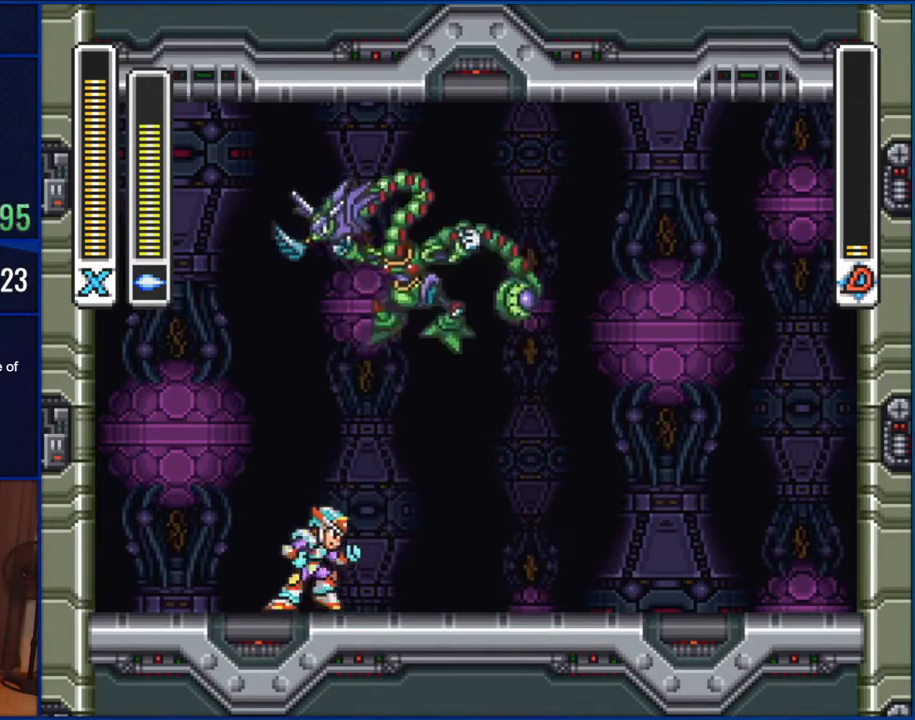
{"buttons": ["DPAD_LEFT"], "events": [[83, "DPAD_RIGHT", "down"], [417, "DPAD_RIGHT", "up"], [450, "DPAD_LEFT", "down"]]}
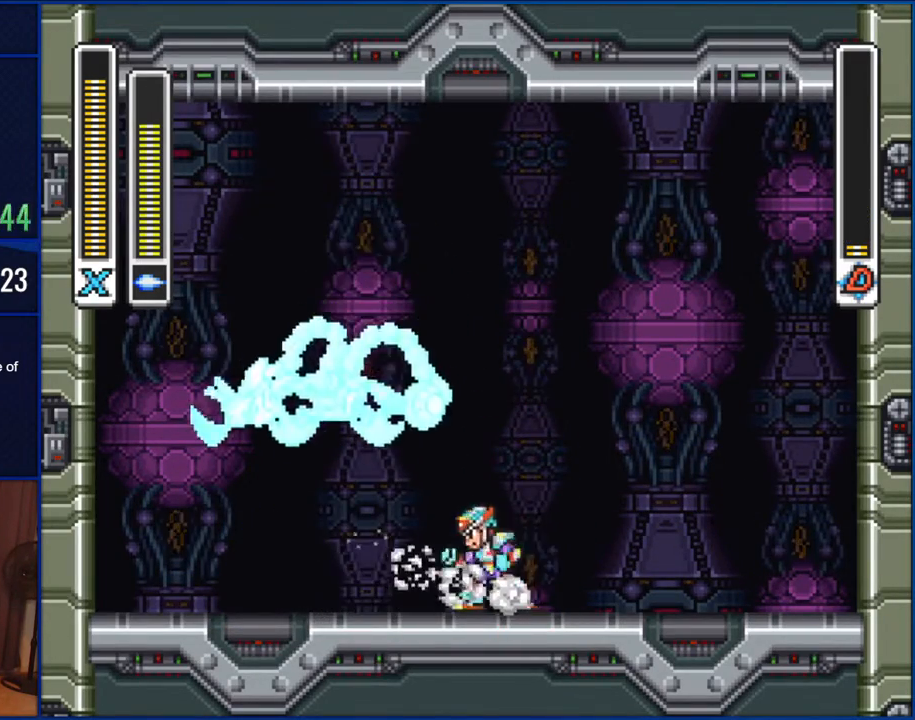
{"buttons": [], "events": [[83, "DPAD_LEFT", "up"], [117, "Y", "down"], [167, "DPAD_LEFT", "down"], [217, "Y", "up"], [283, "DPAD_LEFT", "up"]]}